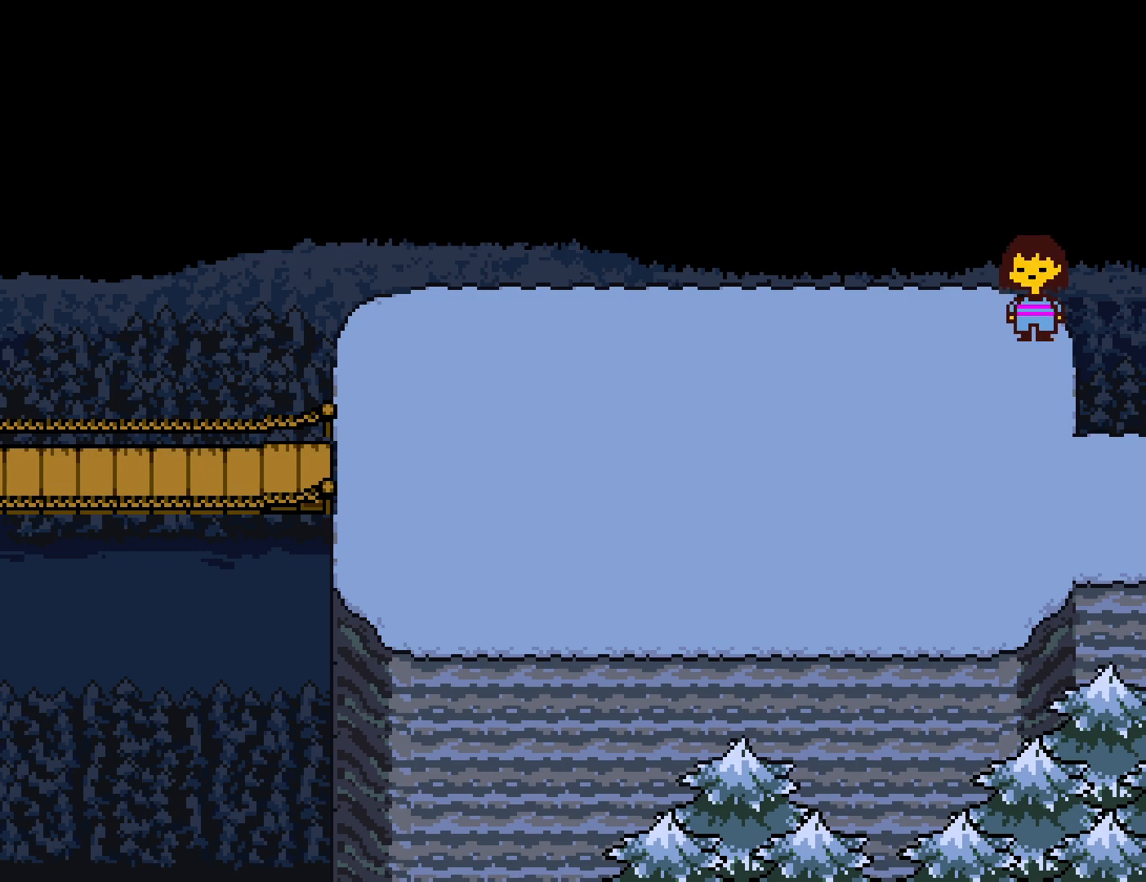
Gameplay with keyboard; each line is a JSON object with the keys held at the frame after it. "events" lists presses ("down") and releases ("up") of "c", "ctrl", "down", "left", "return", "right", "shift", "up", "x" and "z" between this image and that frame as [ms after this image, input, new state], when the widget could be followed in between. No other keys are recorded. Mouse input is not recorded. Not read: other_keys.
{"keys": ["down", "up"], "events": []}
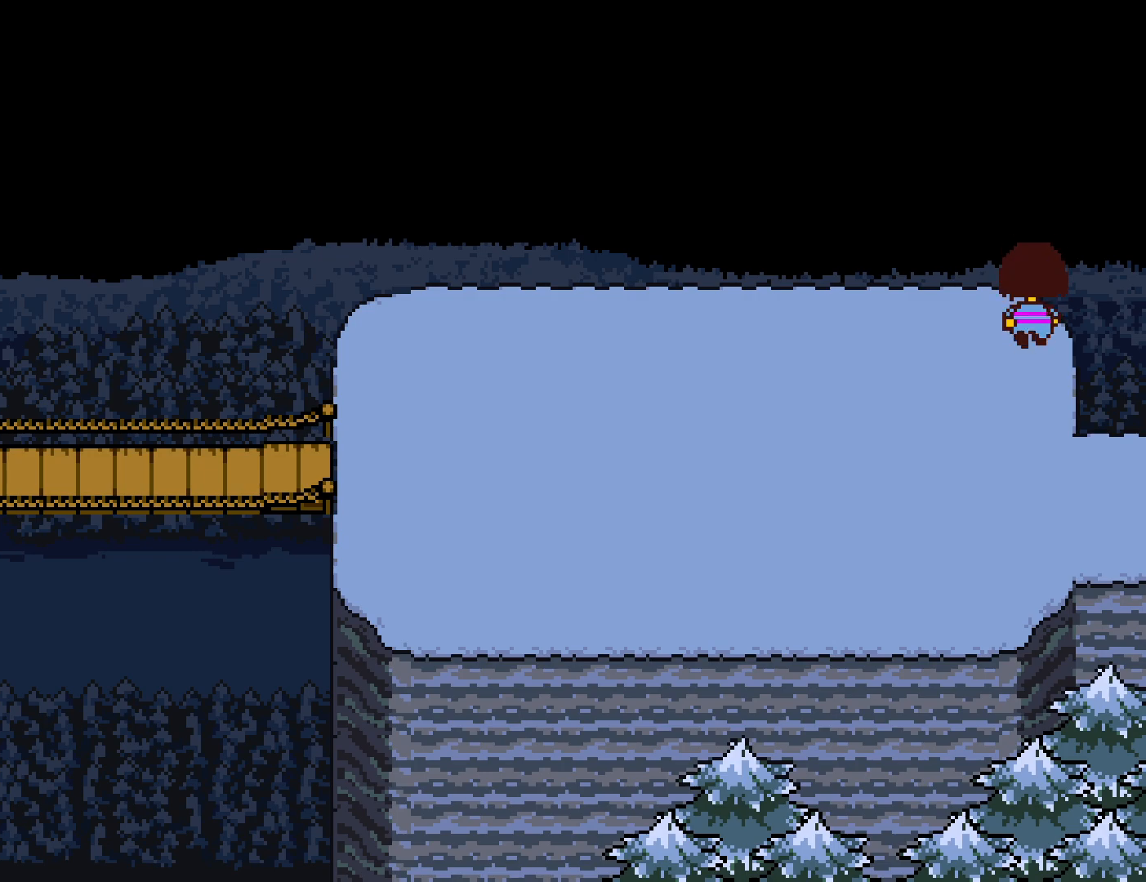
{"keys": ["down", "up"], "events": []}
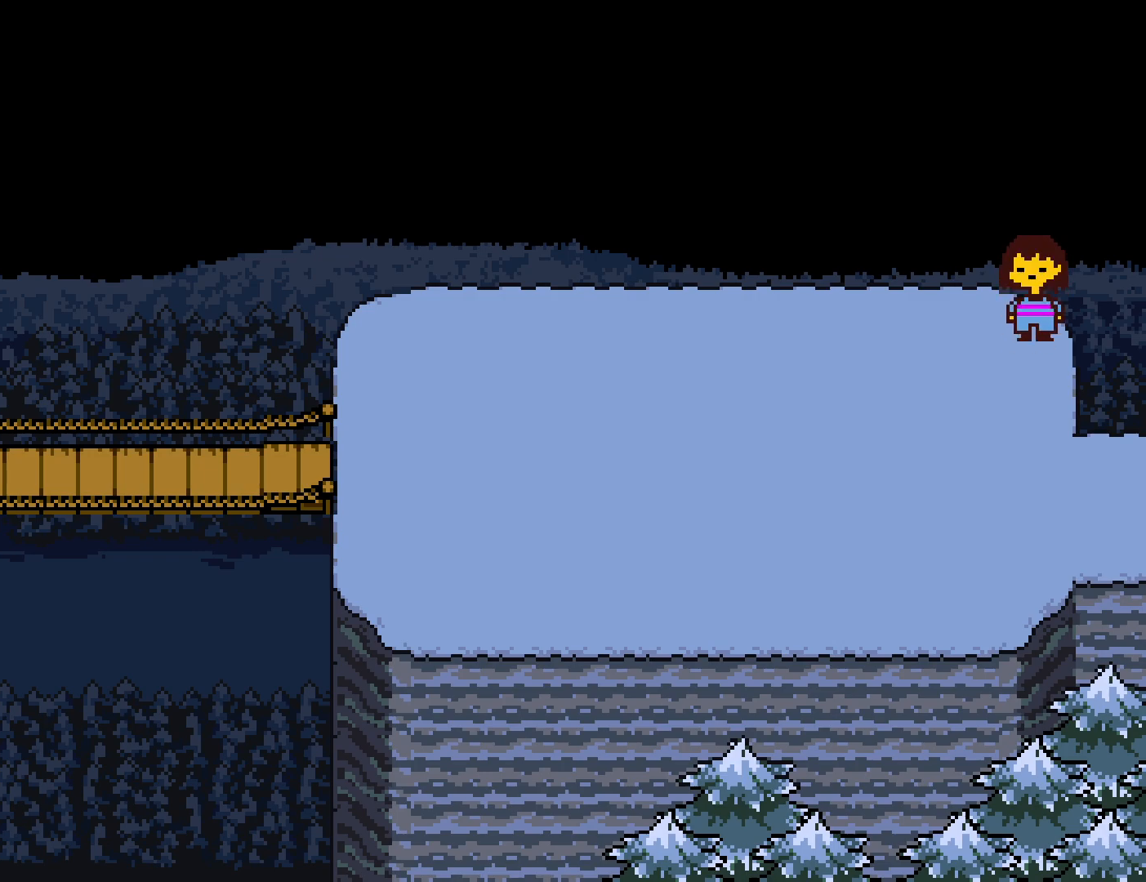
{"keys": ["down", "up"], "events": []}
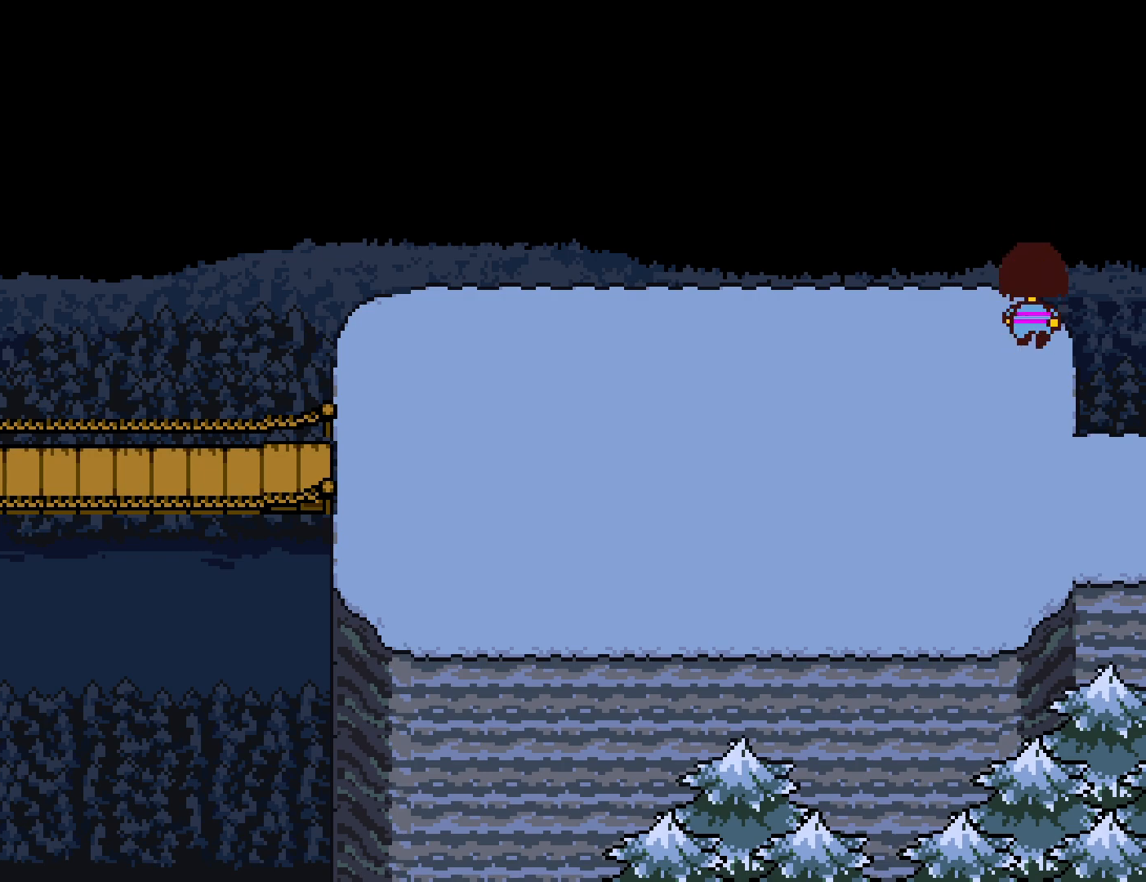
{"keys": ["down", "up"], "events": []}
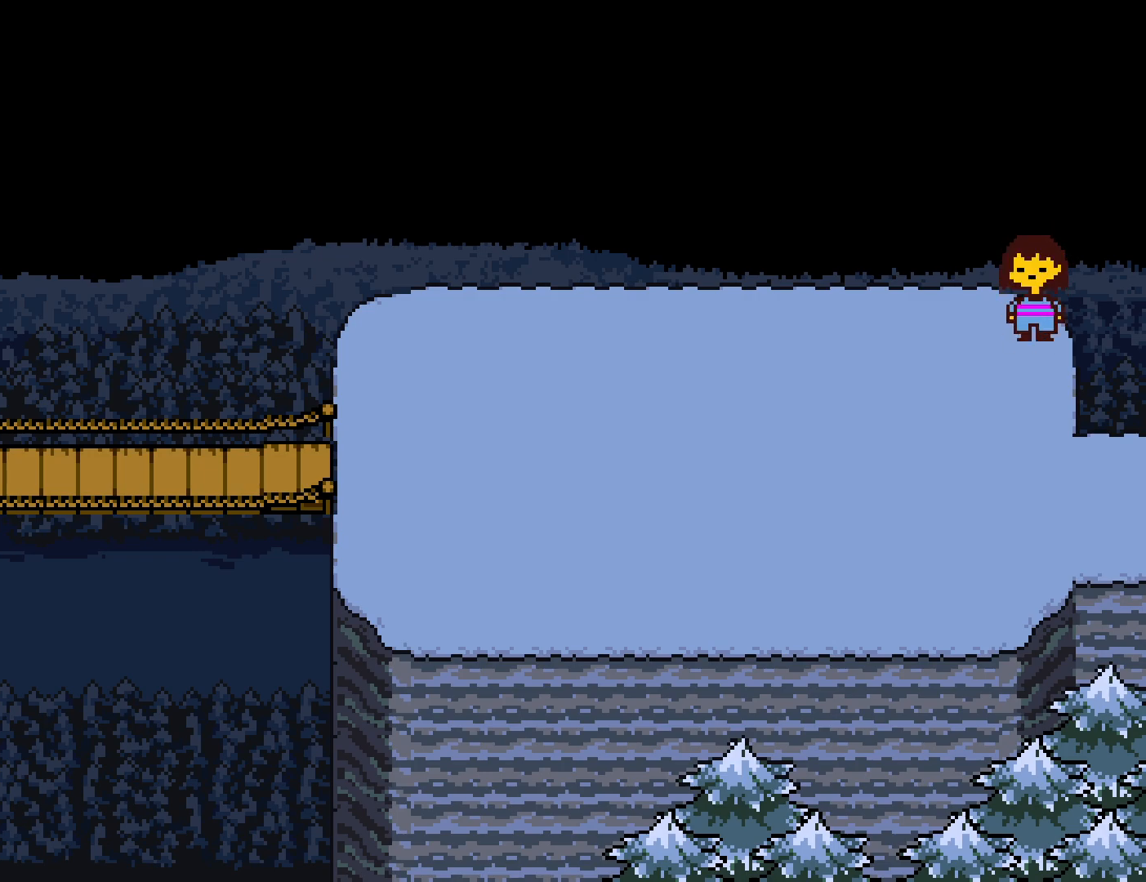
{"keys": ["down", "up"], "events": []}
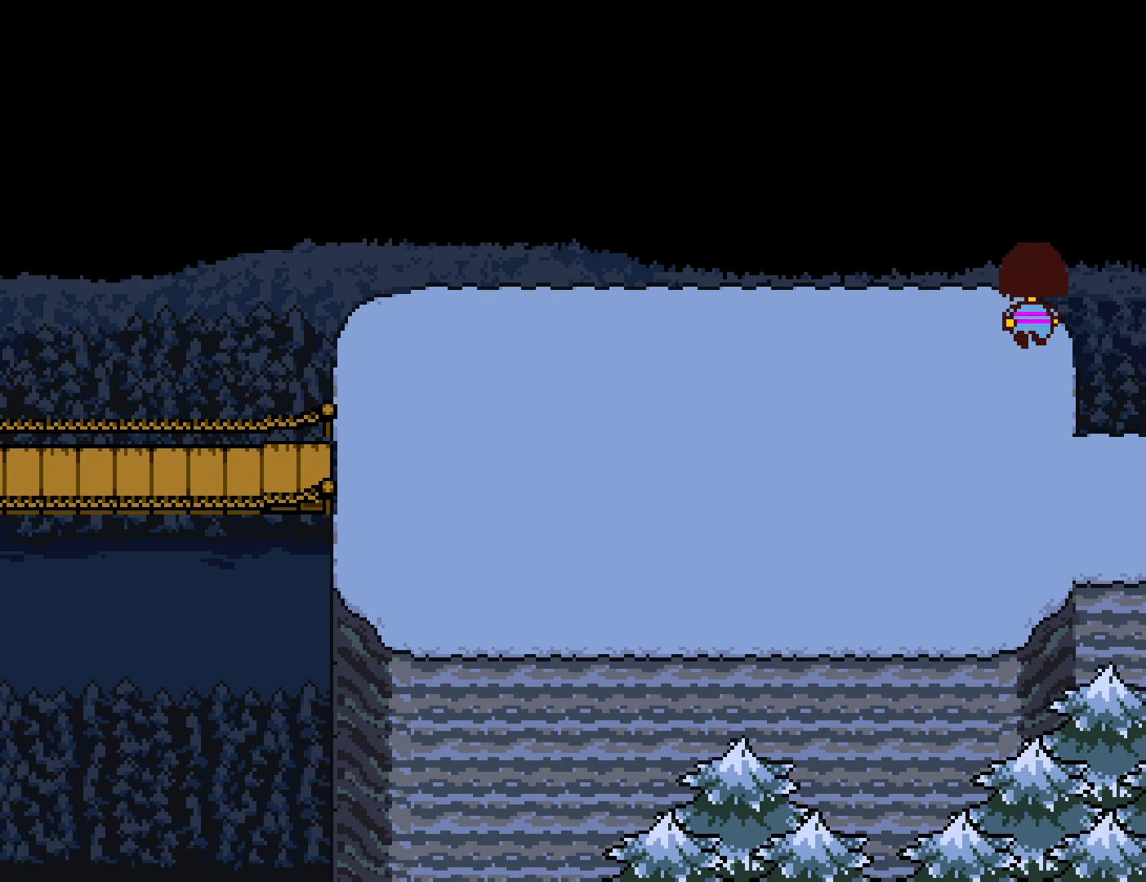
{"keys": ["down", "up"], "events": []}
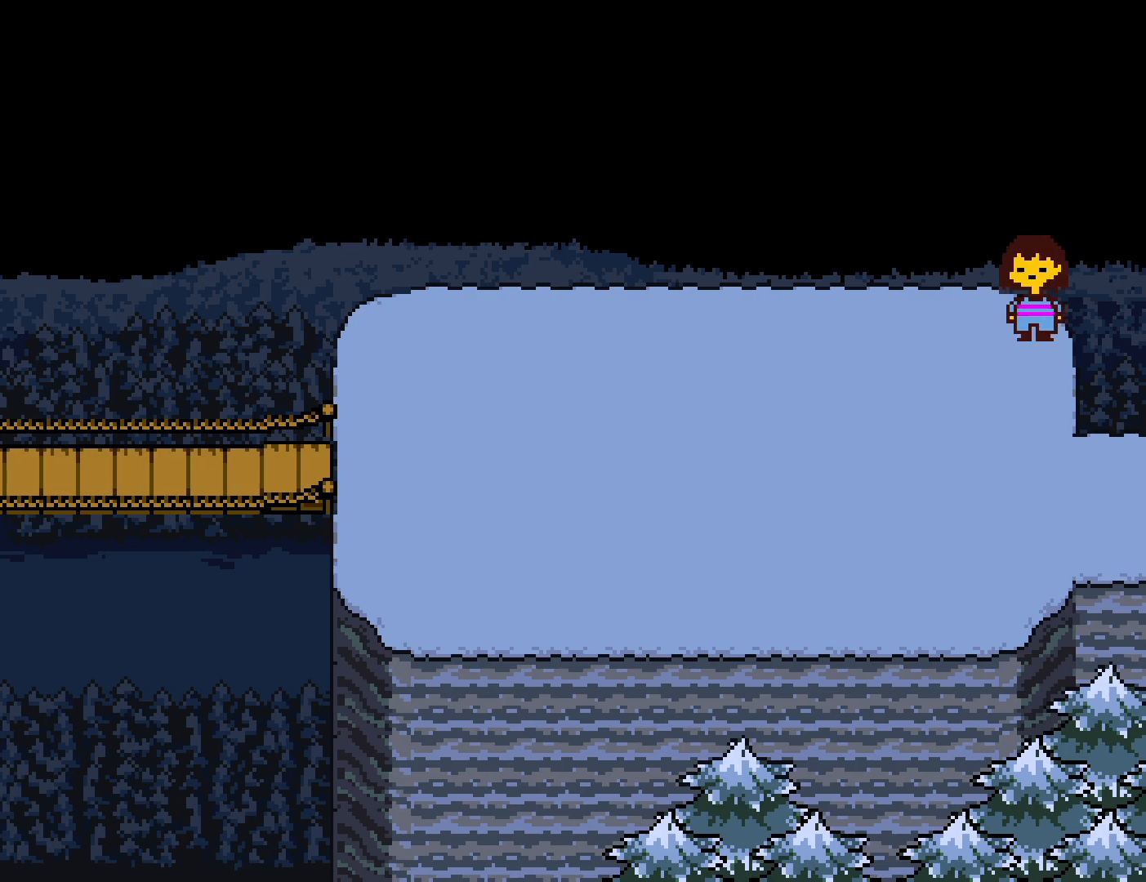
{"keys": ["down", "up"], "events": []}
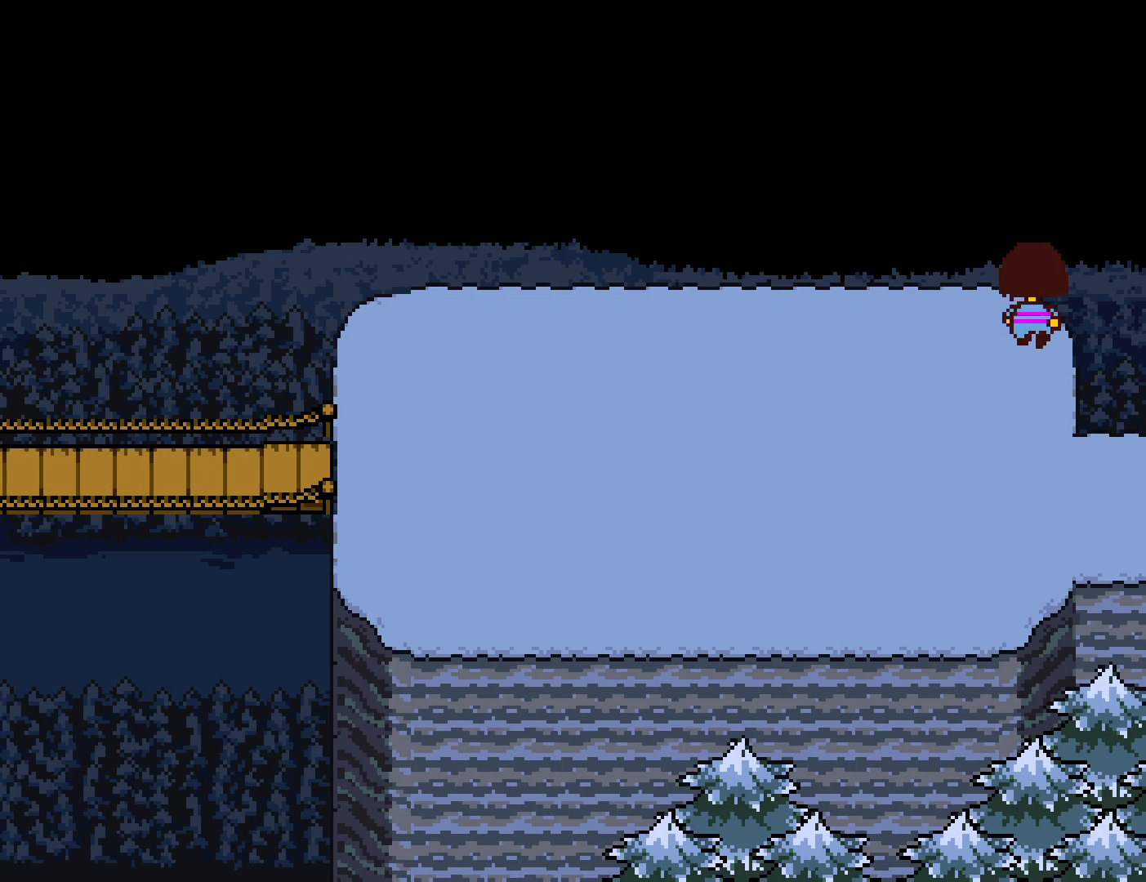
{"keys": ["down", "up"], "events": []}
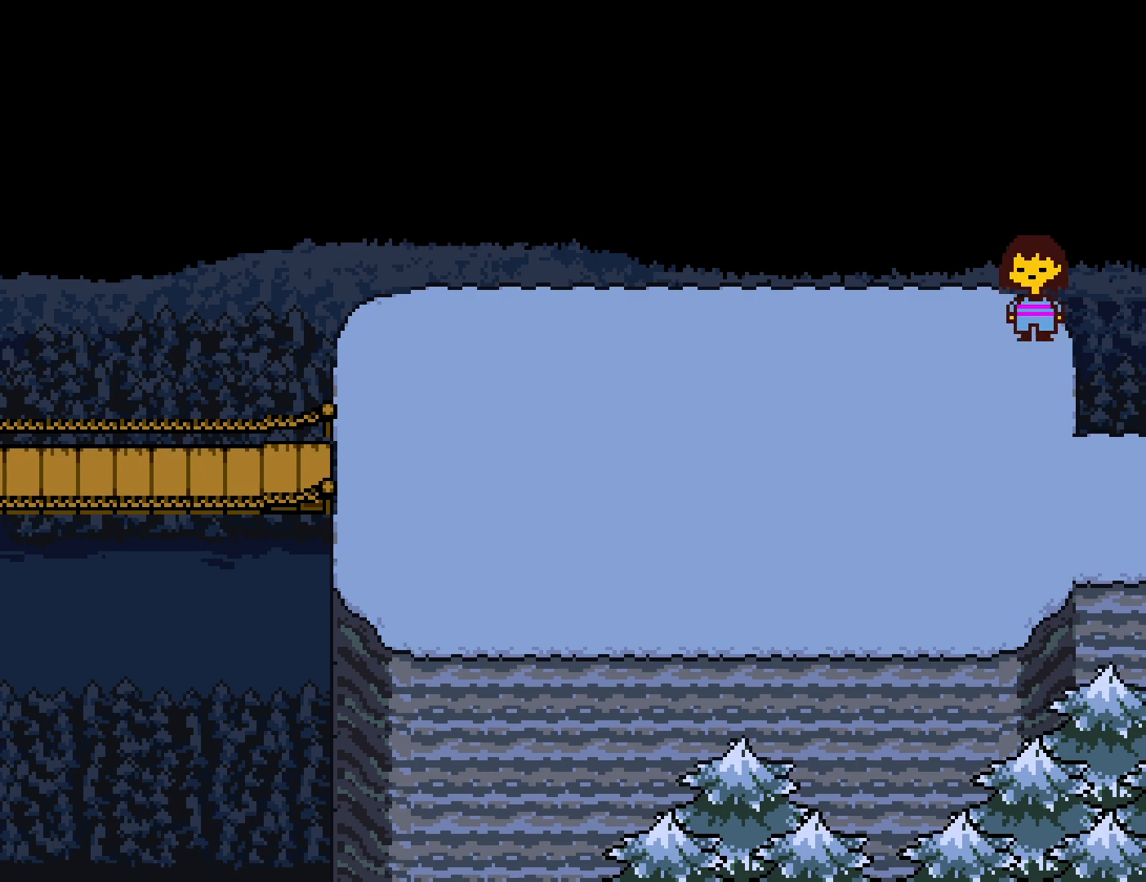
{"keys": ["down", "up"], "events": []}
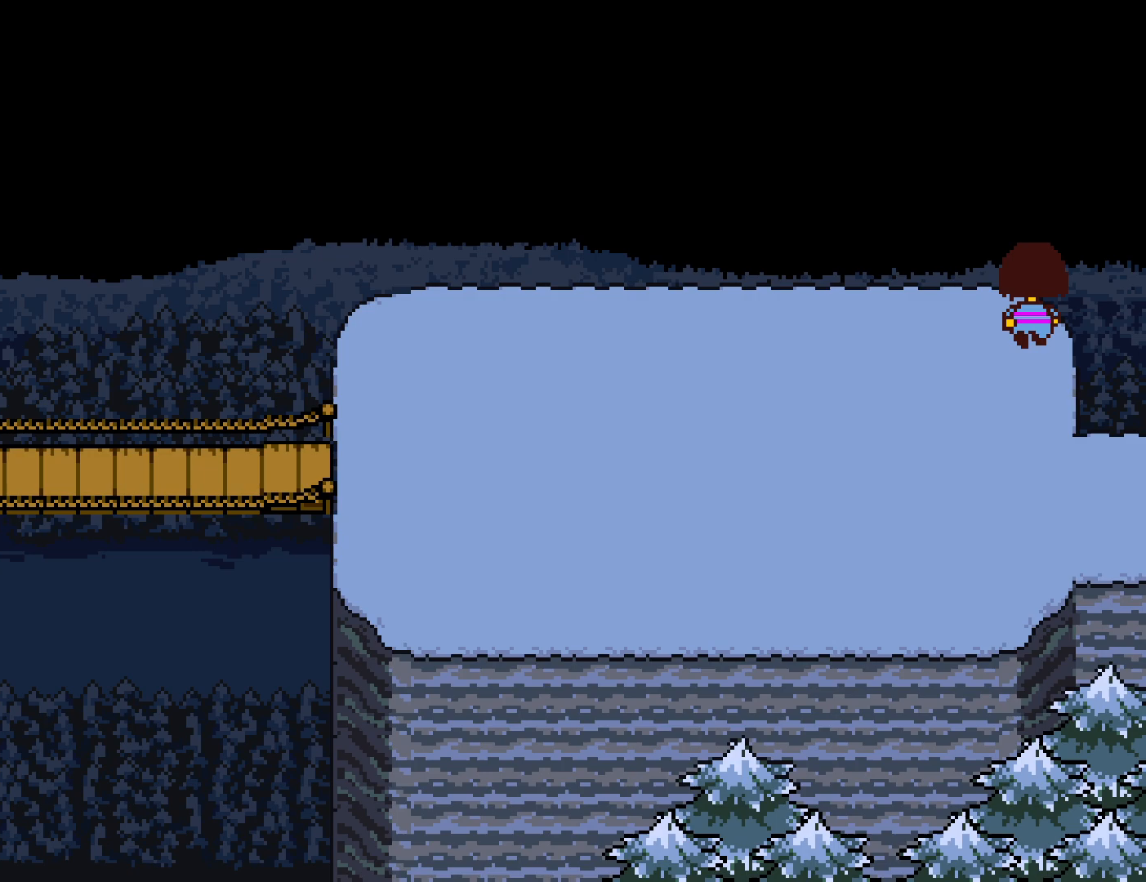
{"keys": ["down", "up"], "events": []}
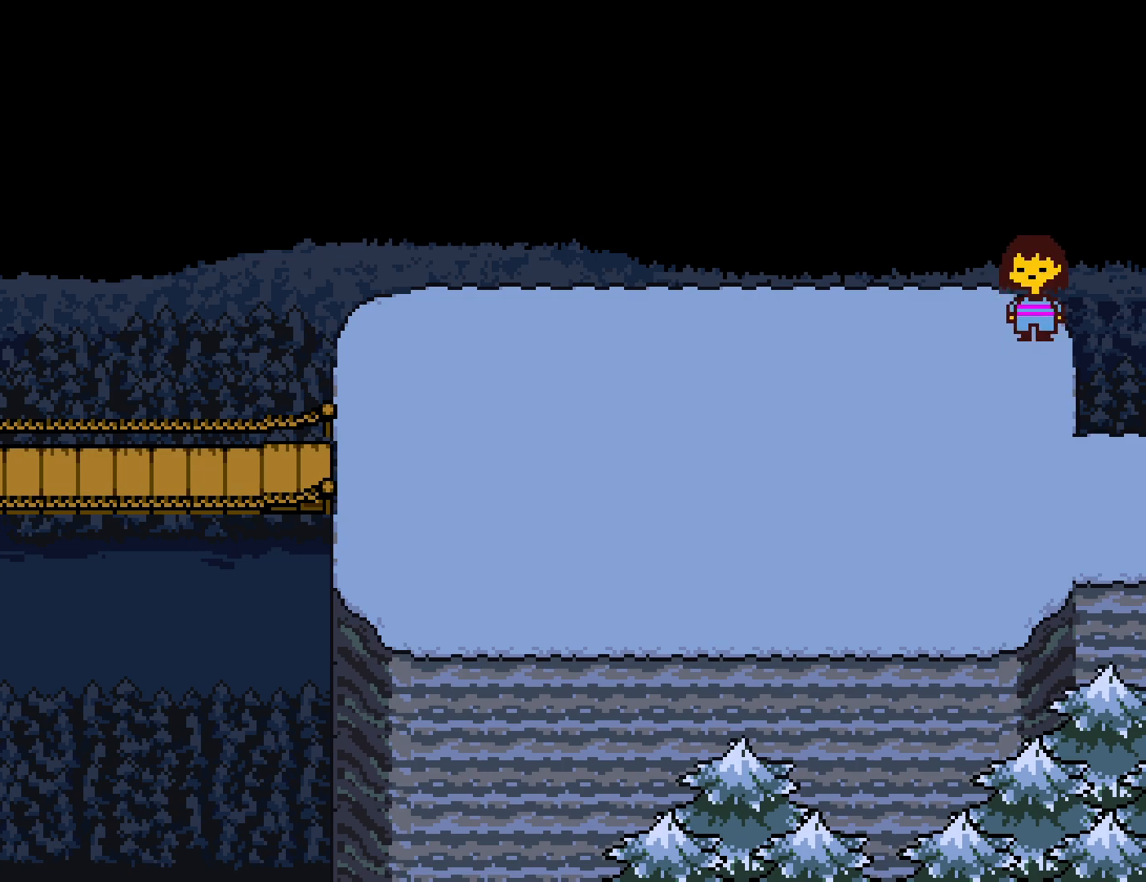
{"keys": ["down", "up"], "events": []}
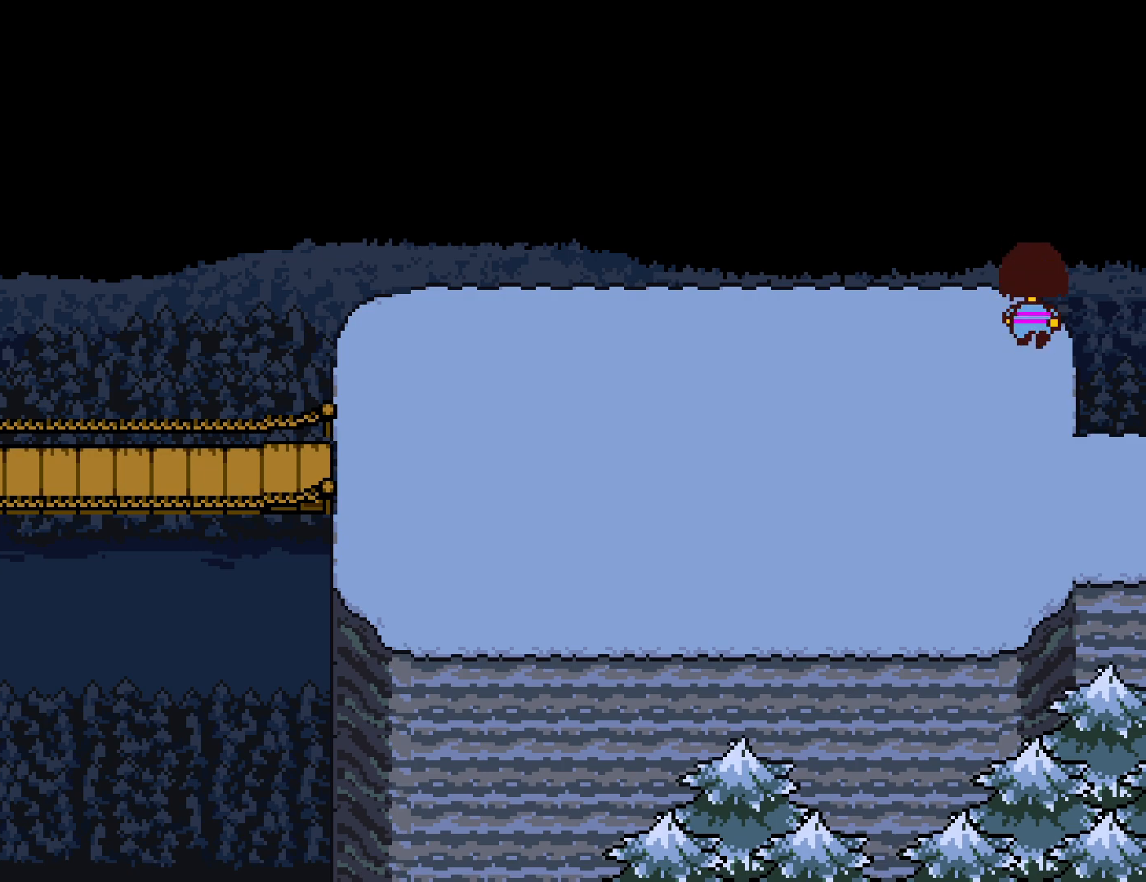
{"keys": ["down", "up"], "events": []}
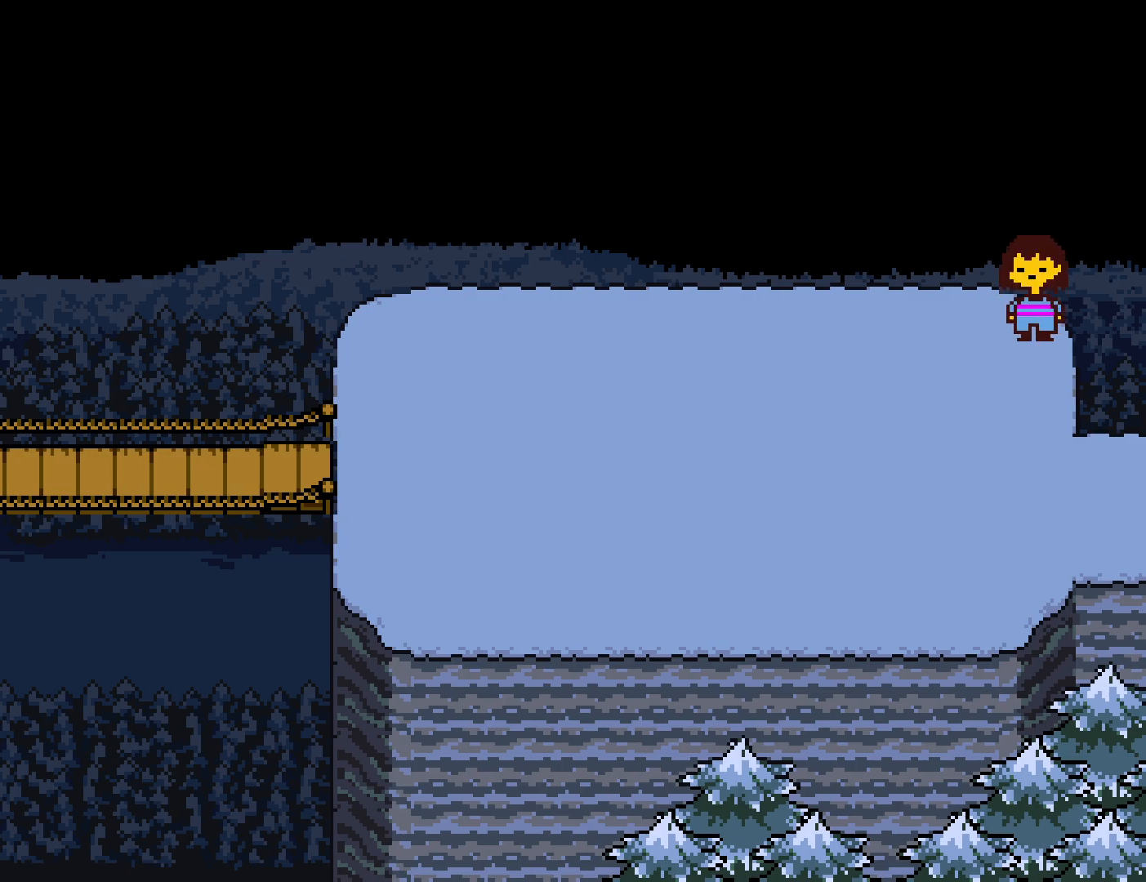
{"keys": ["down", "up"], "events": []}
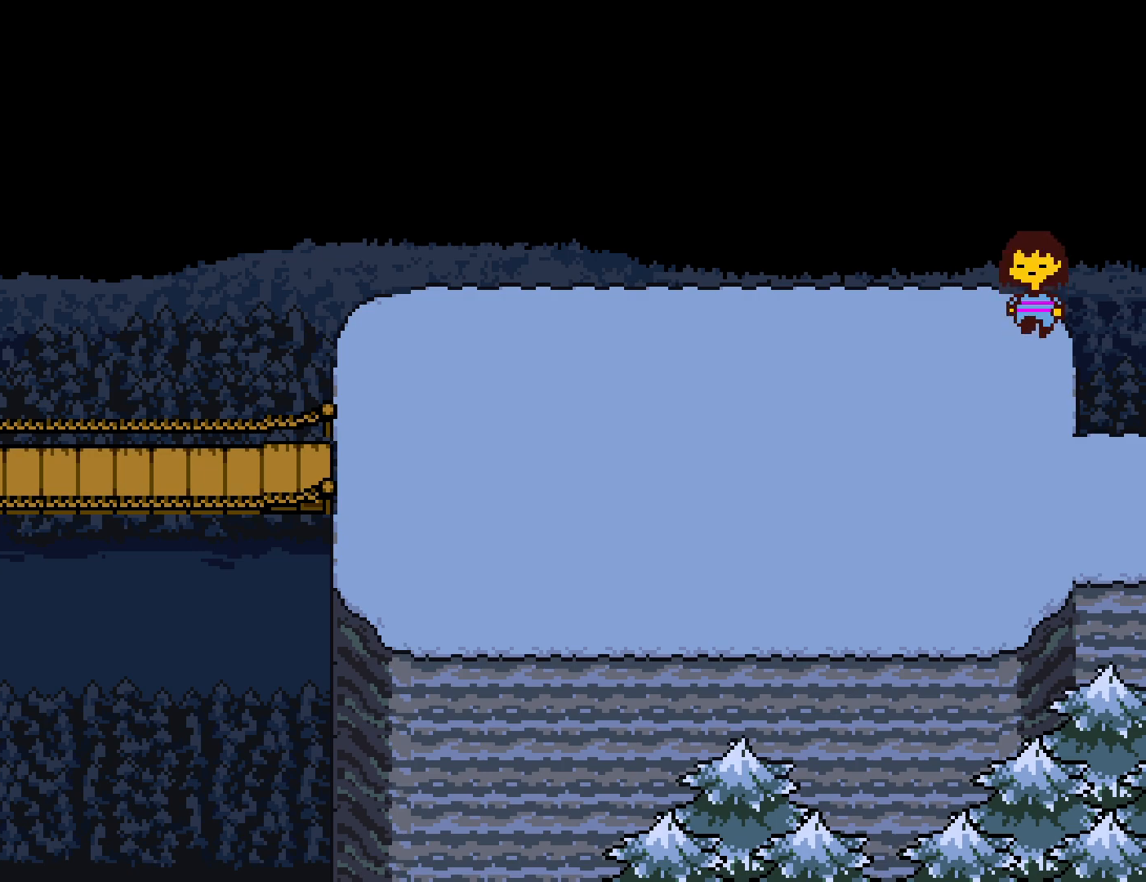
{"keys": ["down", "up"], "events": []}
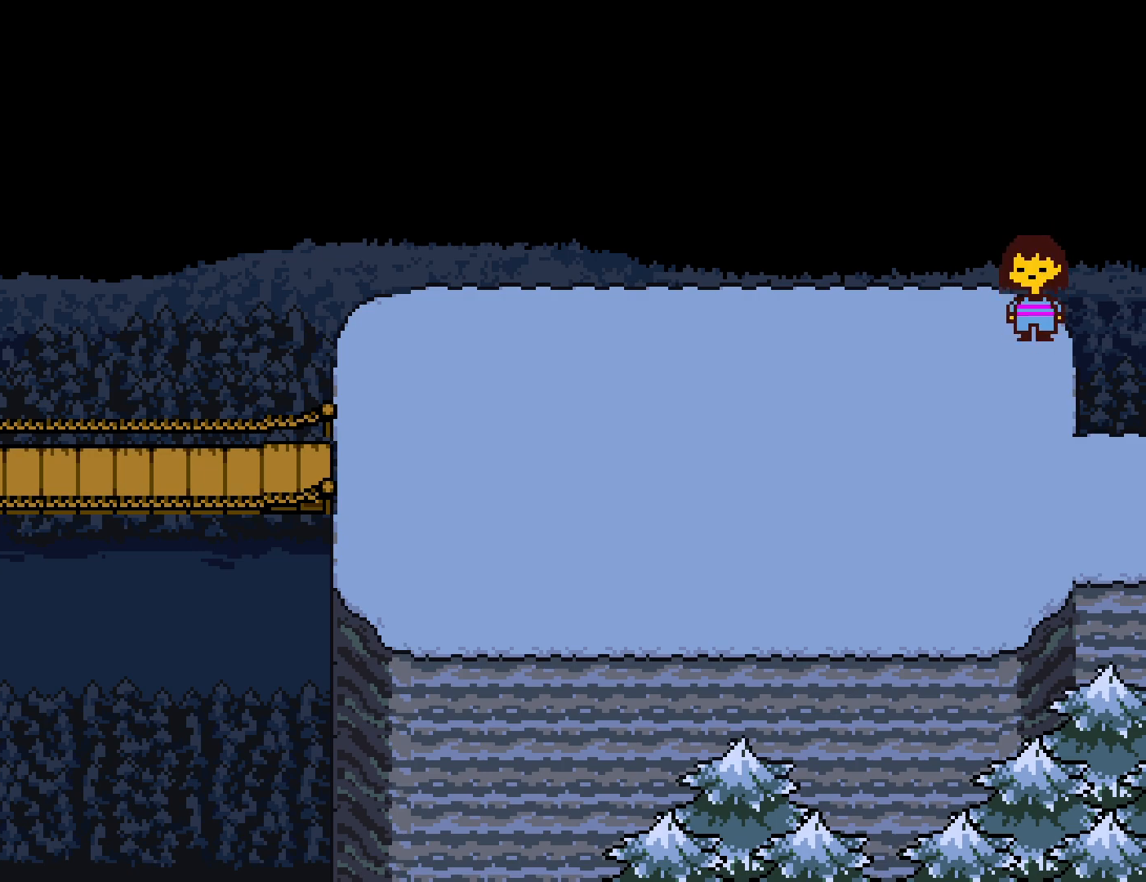
{"keys": ["down", "up"], "events": []}
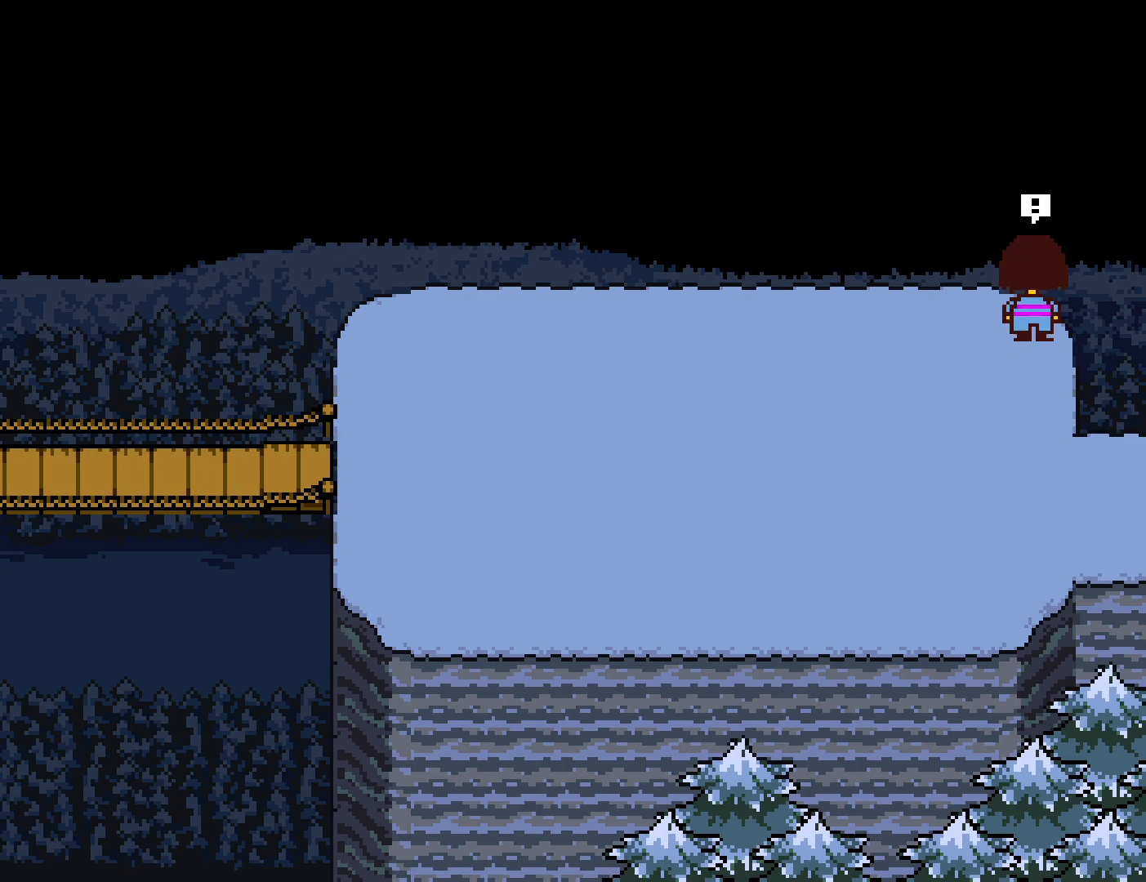
{"keys": [], "events": [[467, "down", "up"], [500, "up", "up"]]}
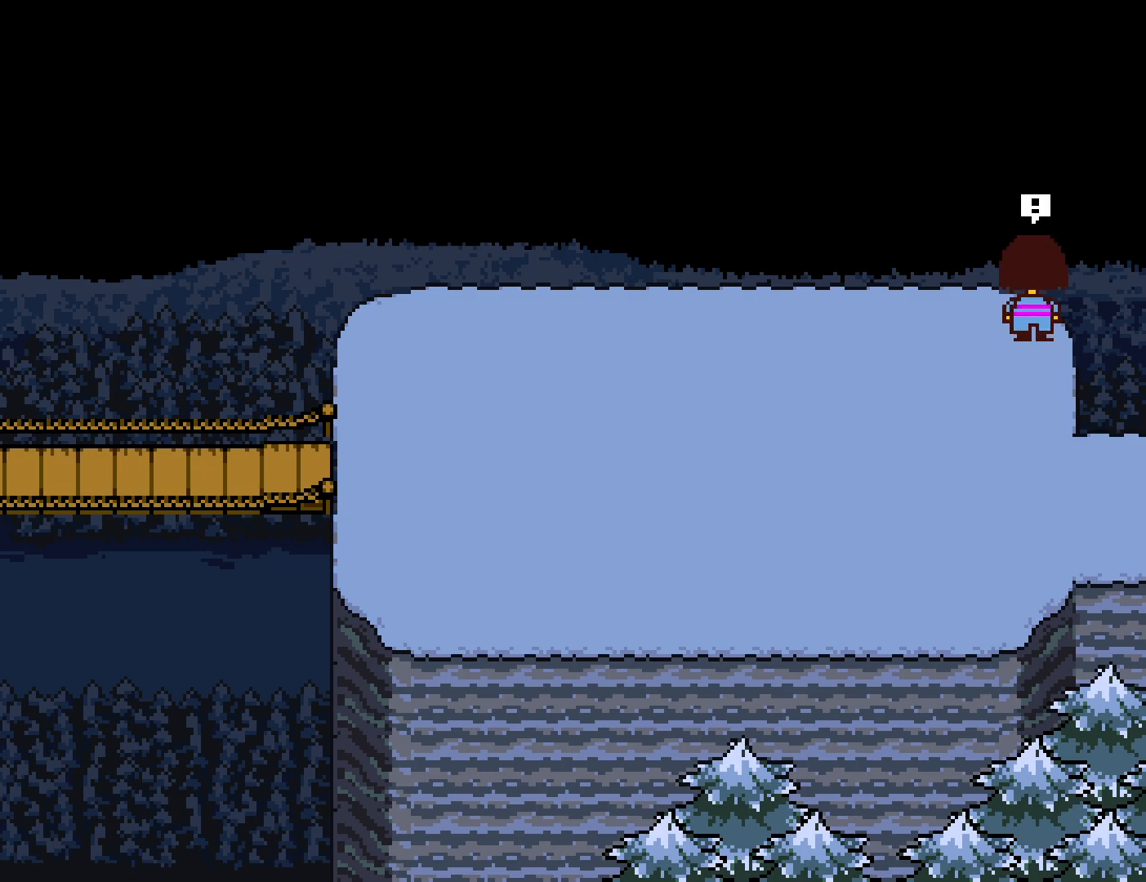
{"keys": [], "events": []}
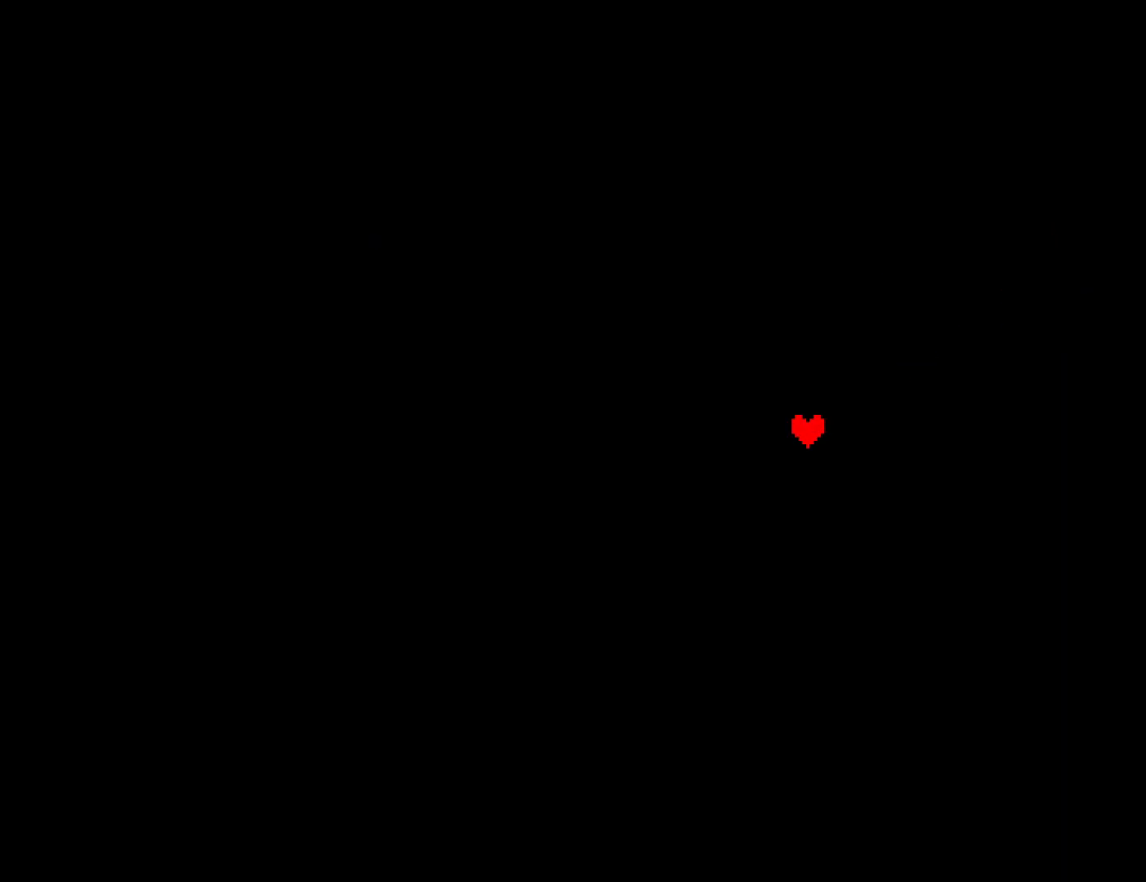
{"keys": [], "events": []}
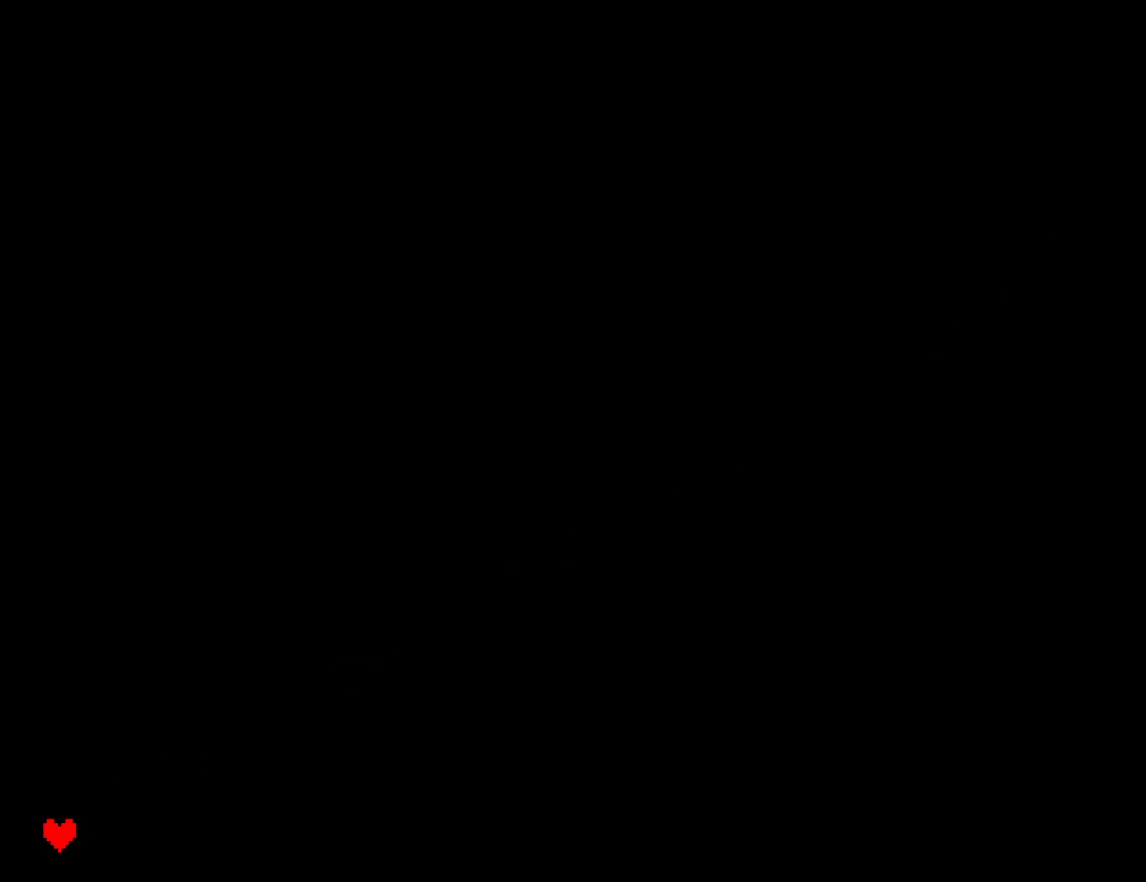
{"keys": [], "events": [[200, "z", "down"], [250, "return", "down"], [267, "z", "up"], [333, "return", "up"]]}
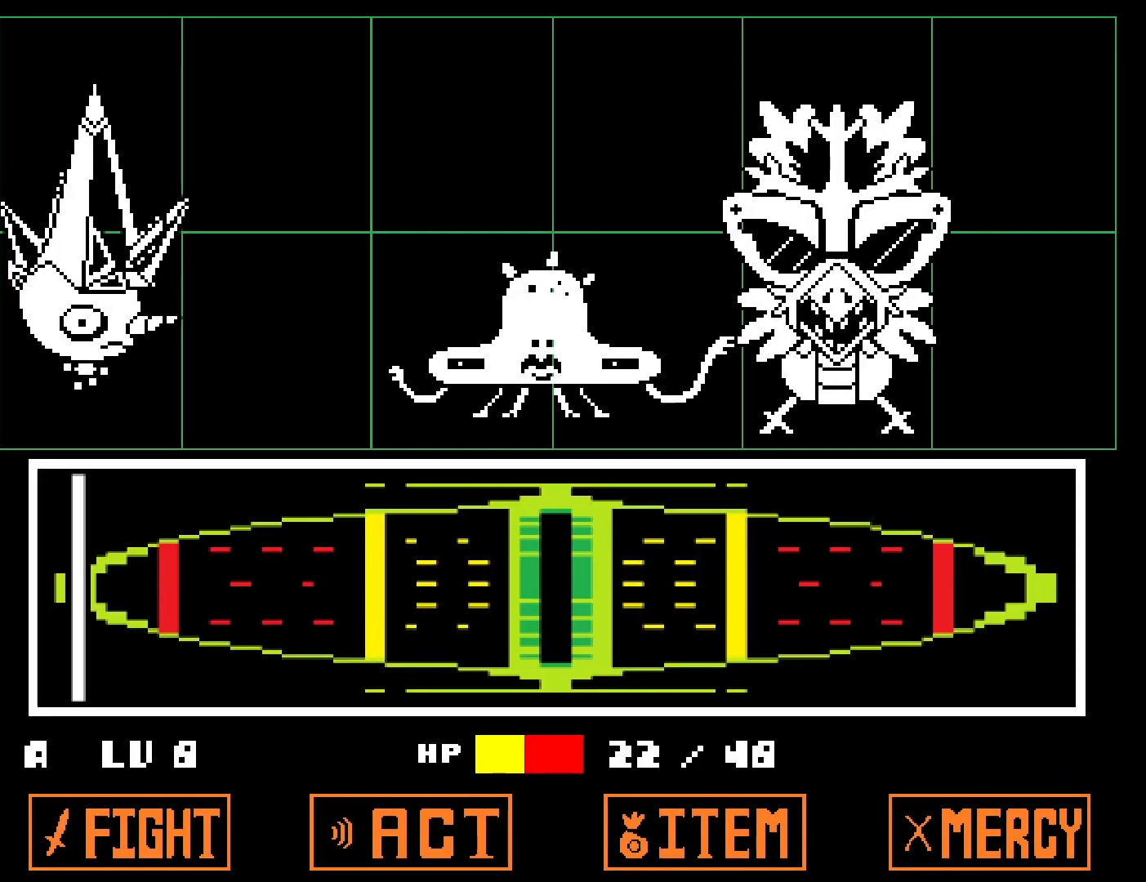
{"keys": [], "events": []}
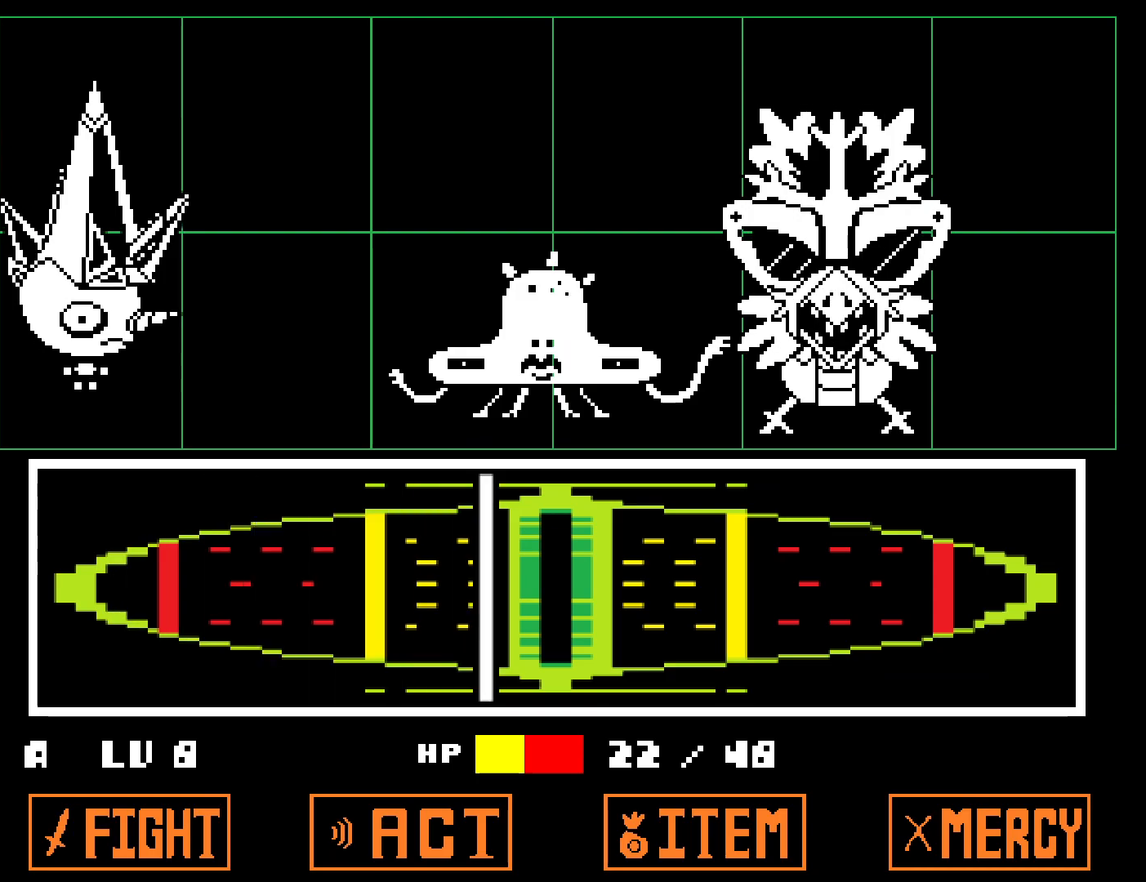
{"keys": ["return", "z"], "events": [[100, "z", "down"], [133, "return", "down"], [150, "z", "up"], [183, "return", "up"], [250, "return", "down"], [250, "z", "down"], [283, "return", "up"], [300, "z", "up"], [367, "return", "down"], [383, "z", "down"], [417, "return", "up"], [433, "z", "up"], [483, "return", "down"], [500, "z", "down"]]}
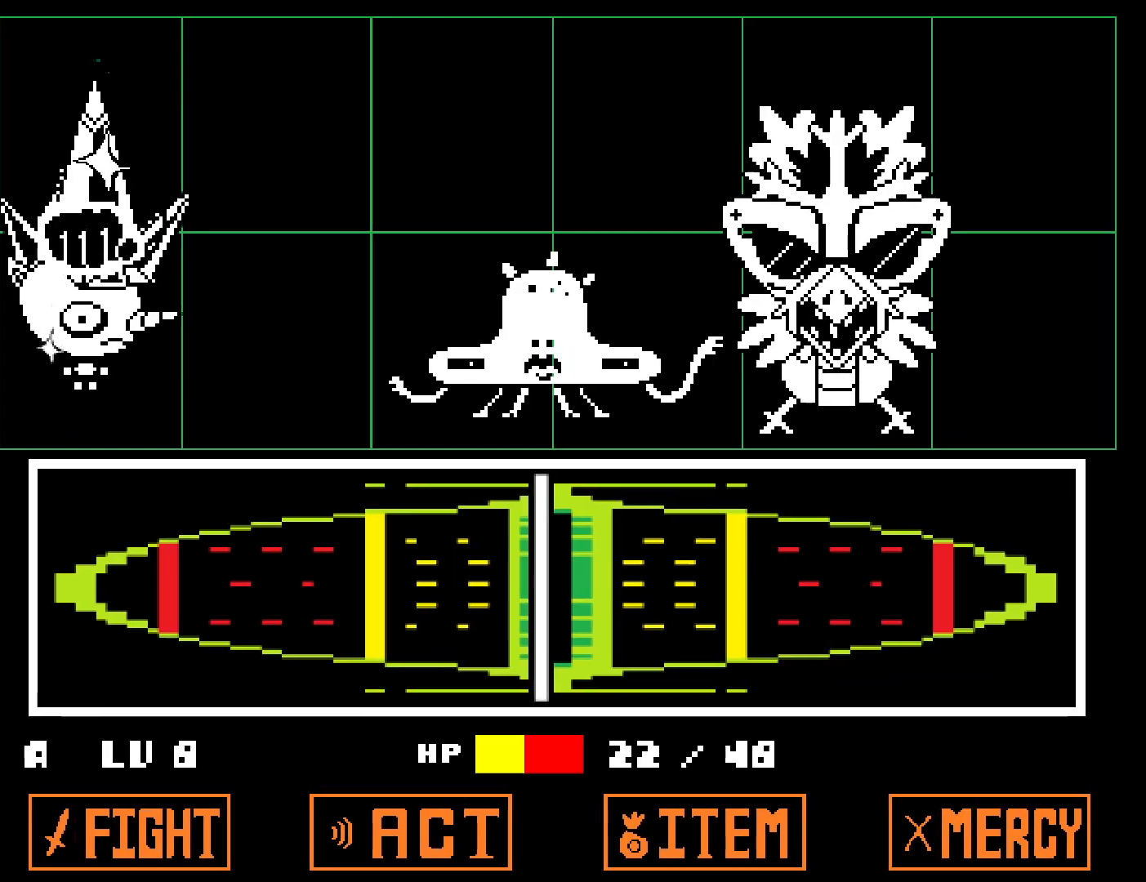
{"keys": [], "events": [[50, "return", "up"], [150, "z", "up"]]}
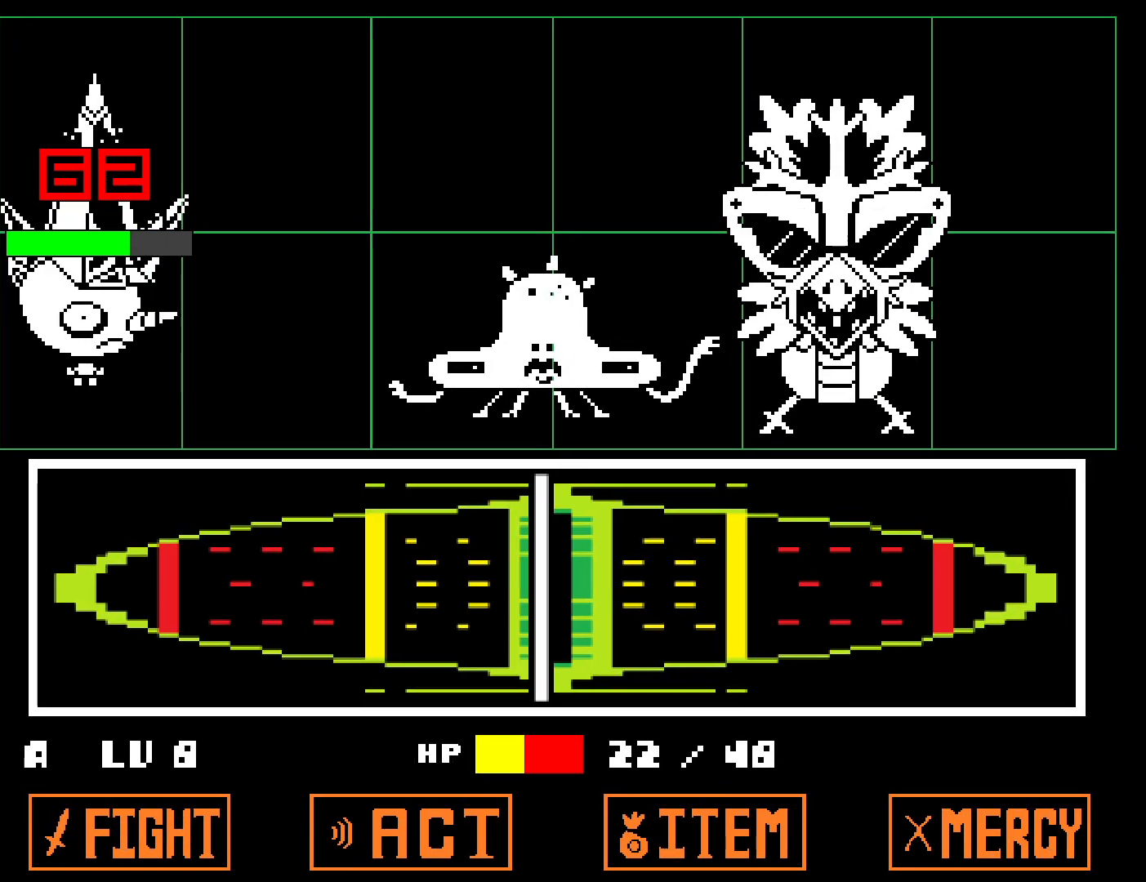
{"keys": ["x", "z"], "events": [[67, "z", "down"], [100, "z", "up"], [283, "x", "down"], [383, "x", "up"], [483, "z", "down"], [500, "x", "down"]]}
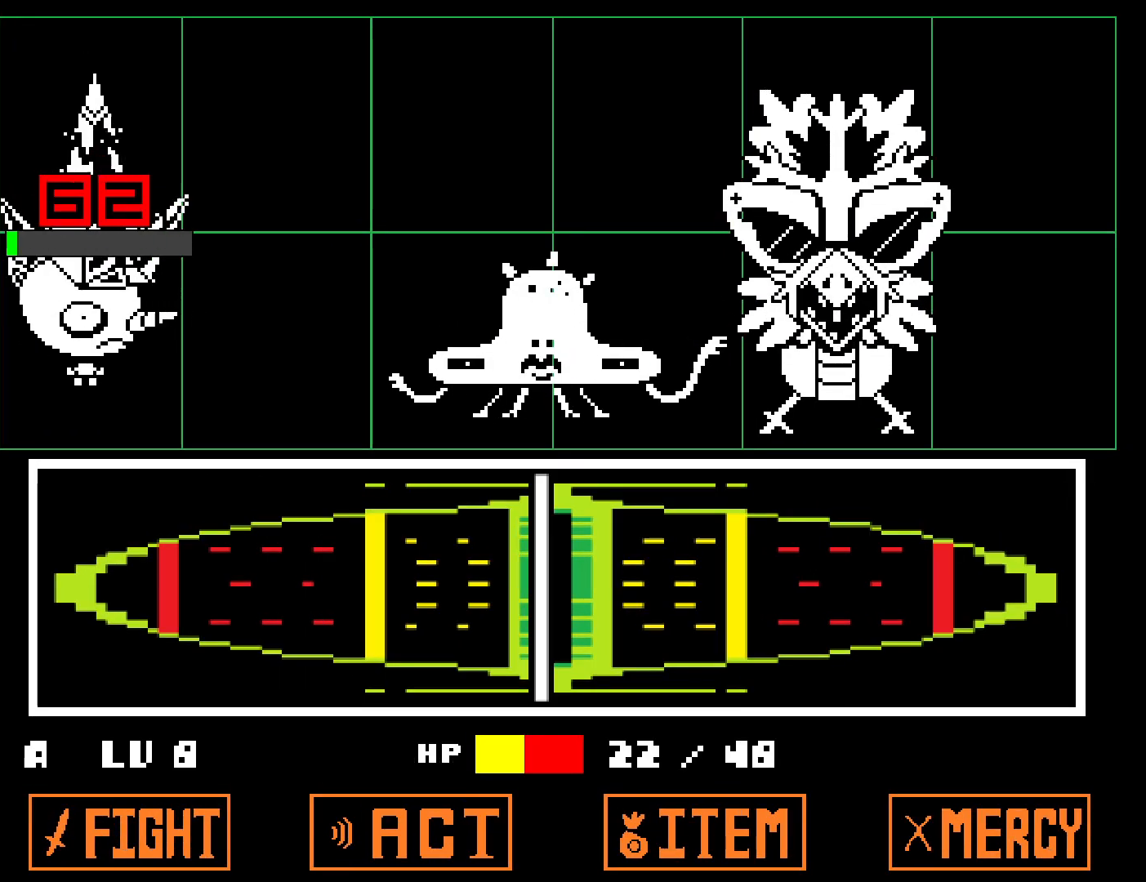
{"keys": ["x"], "events": [[33, "z", "up"], [100, "x", "up"], [117, "z", "down"], [167, "x", "down"], [167, "z", "up"], [267, "x", "up"], [267, "z", "down"], [333, "x", "down"], [333, "z", "up"], [383, "x", "up"], [417, "z", "down"], [433, "x", "down"], [467, "z", "up"]]}
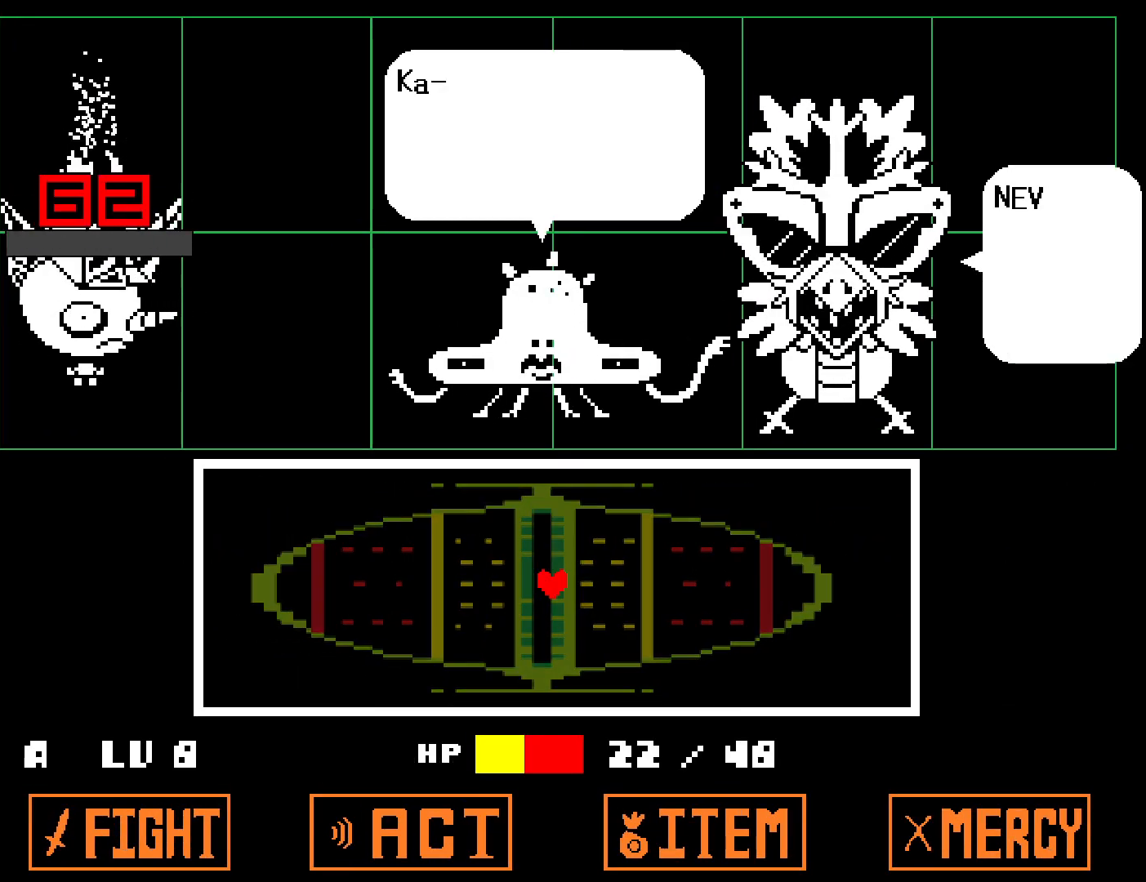
{"keys": ["left", "z"], "events": [[50, "x", "up"], [50, "z", "down"], [100, "left", "down"], [117, "x", "down"], [117, "z", "up"], [183, "x", "up"], [183, "z", "down"], [250, "z", "up"], [267, "x", "down"], [350, "x", "up"], [350, "z", "down"], [367, "x", "down"], [367, "z", "up"], [467, "z", "down"], [483, "x", "up"]]}
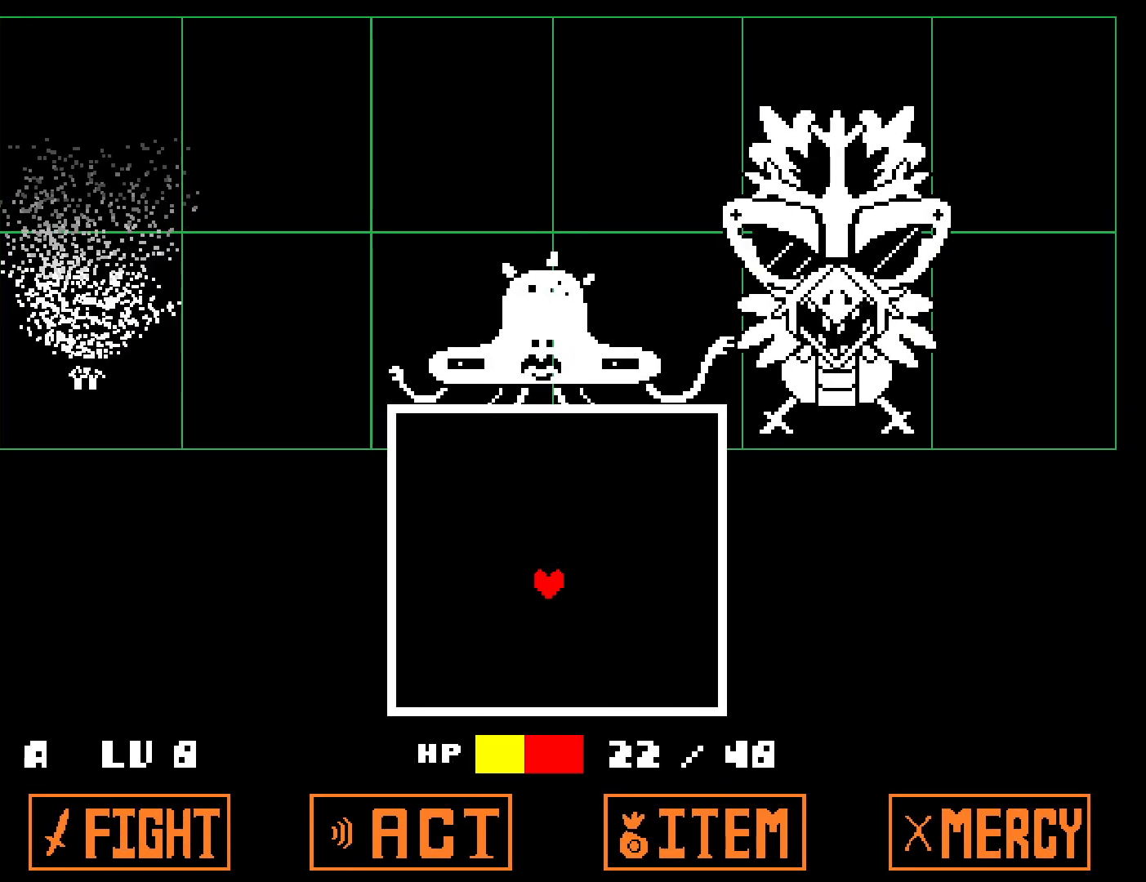
{"keys": ["left"], "events": [[33, "x", "down"], [33, "z", "up"], [133, "x", "up"], [283, "down", "down"], [367, "down", "up"]]}
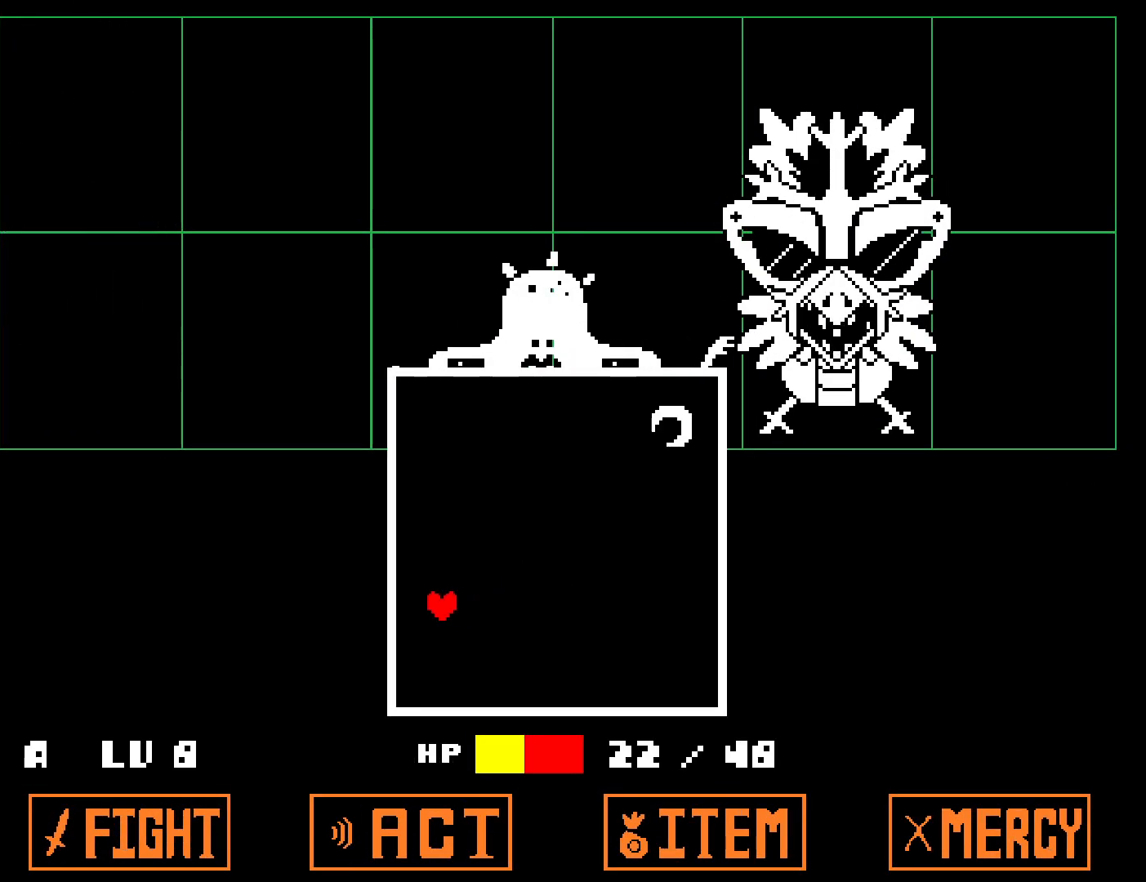
{"keys": ["down"], "events": [[33, "down", "down"], [417, "left", "up"]]}
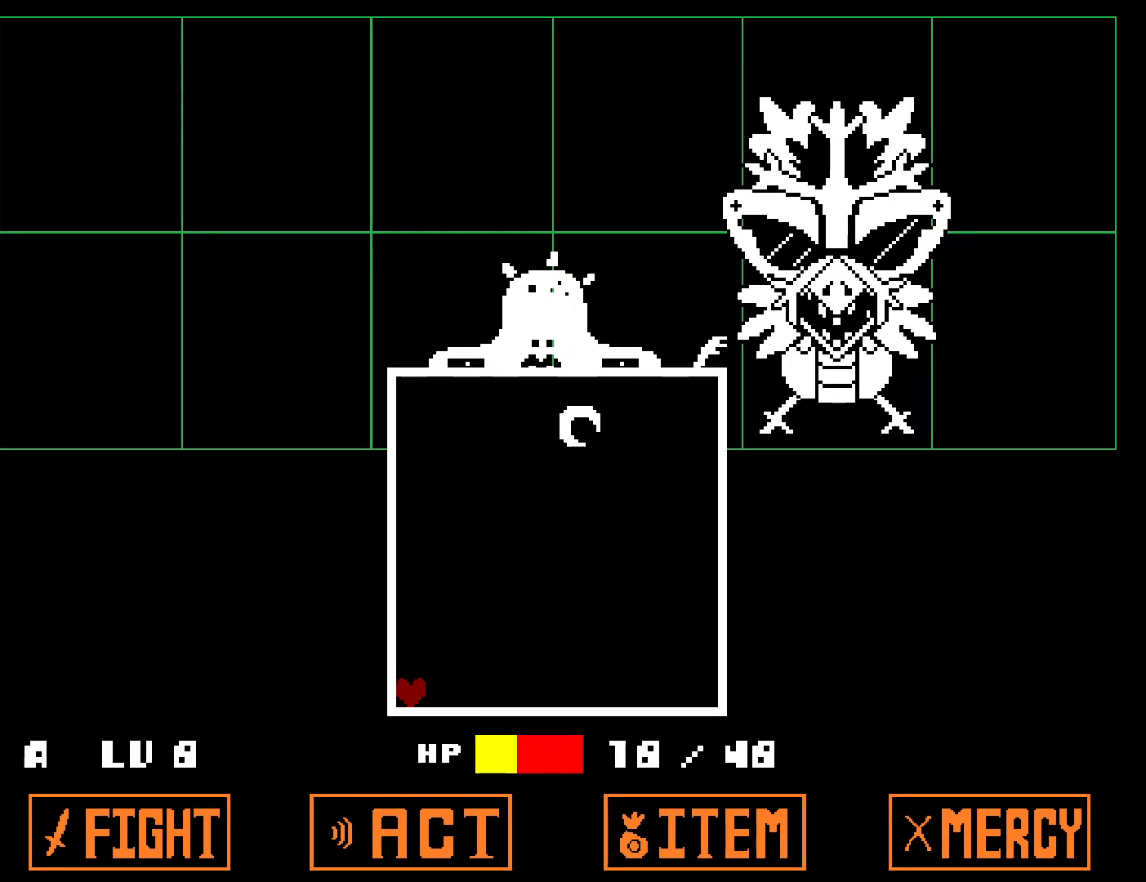
{"keys": [], "events": [[367, "down", "up"]]}